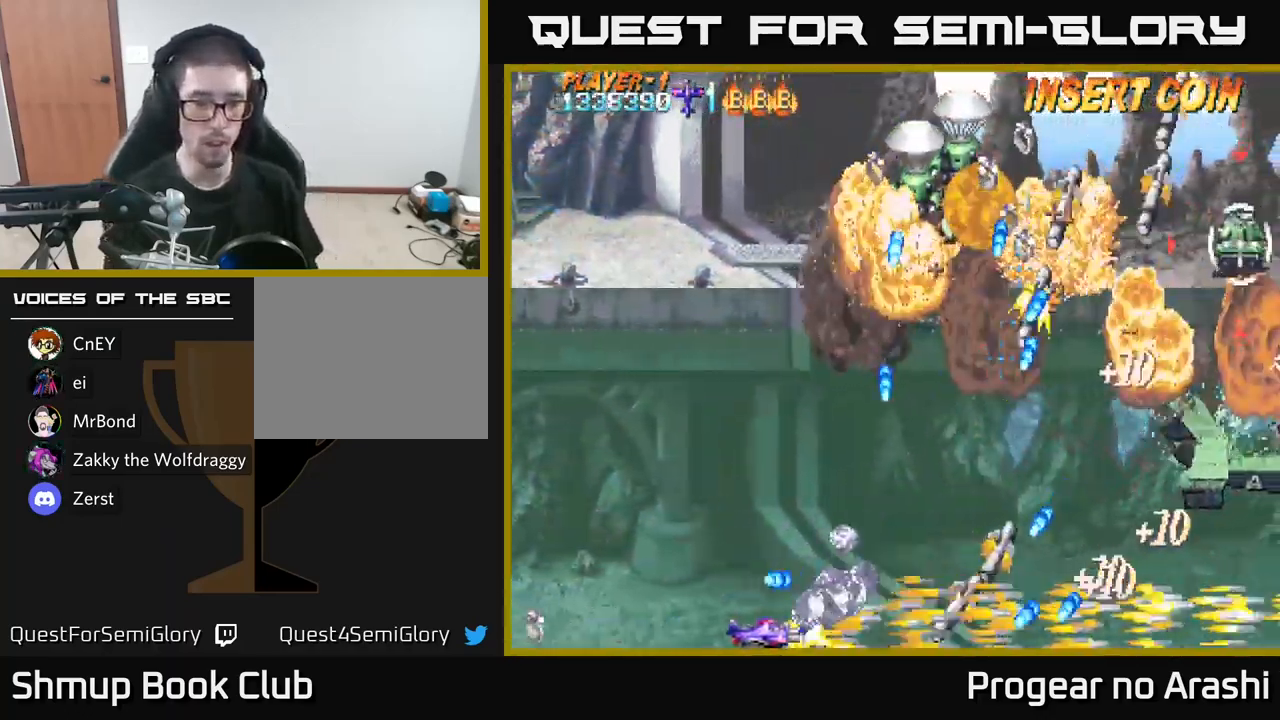
Gameplay with a controller (Xbox layout); each line is a JSON object with the inputs held at the frame after it. "events" lists button and stick changes between this image and that frame as [ms after this image, input, new state], when the widget could be followed in between.
{"buttons": ["DPAD_UP", "DPAD_LEFT"], "left_stick": "center", "right_stick": "center", "events": [[17, "DPAD_RIGHT", "down"], [117, "DPAD_RIGHT", "up"], [117, "DPAD_UP", "down"], [200, "DPAD_LEFT", "down"], [467, "X", "up"]]}
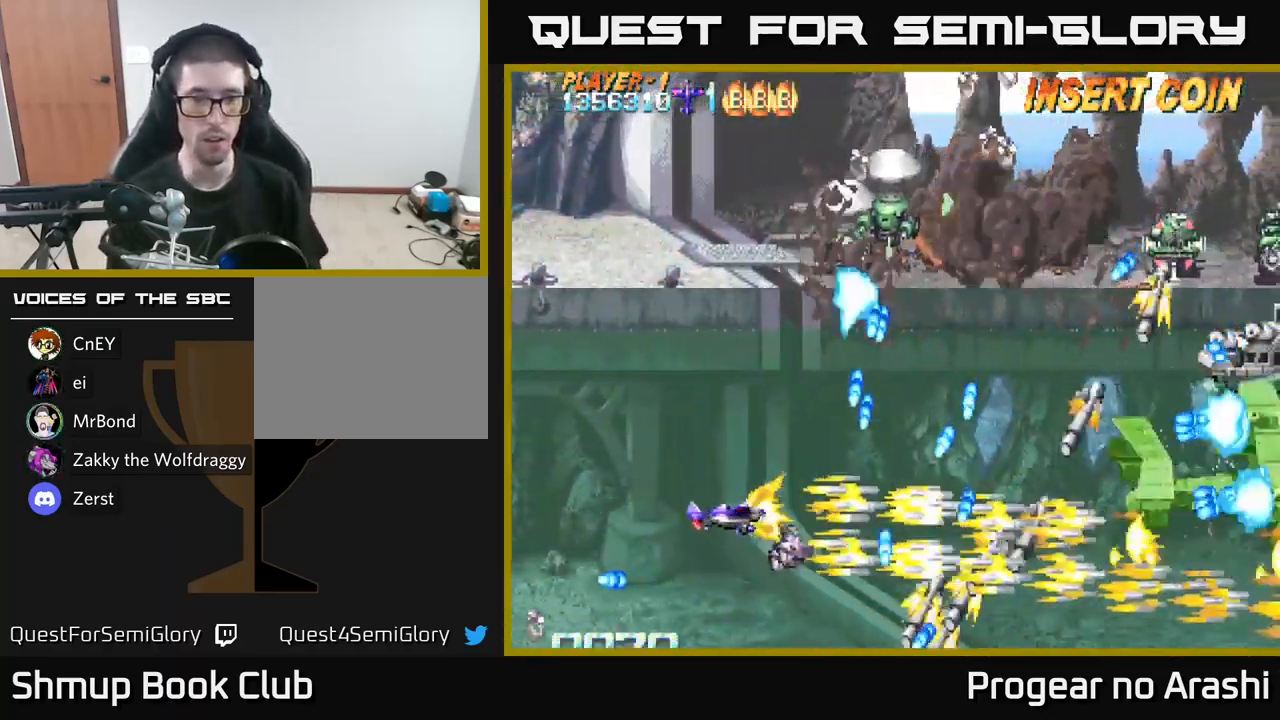
{"buttons": ["X", "DPAD_UP", "DPAD_LEFT"], "left_stick": "center", "right_stick": "center", "events": [[200, "X", "down"], [284, "DPAD_LEFT", "up"], [434, "DPAD_LEFT", "down"]]}
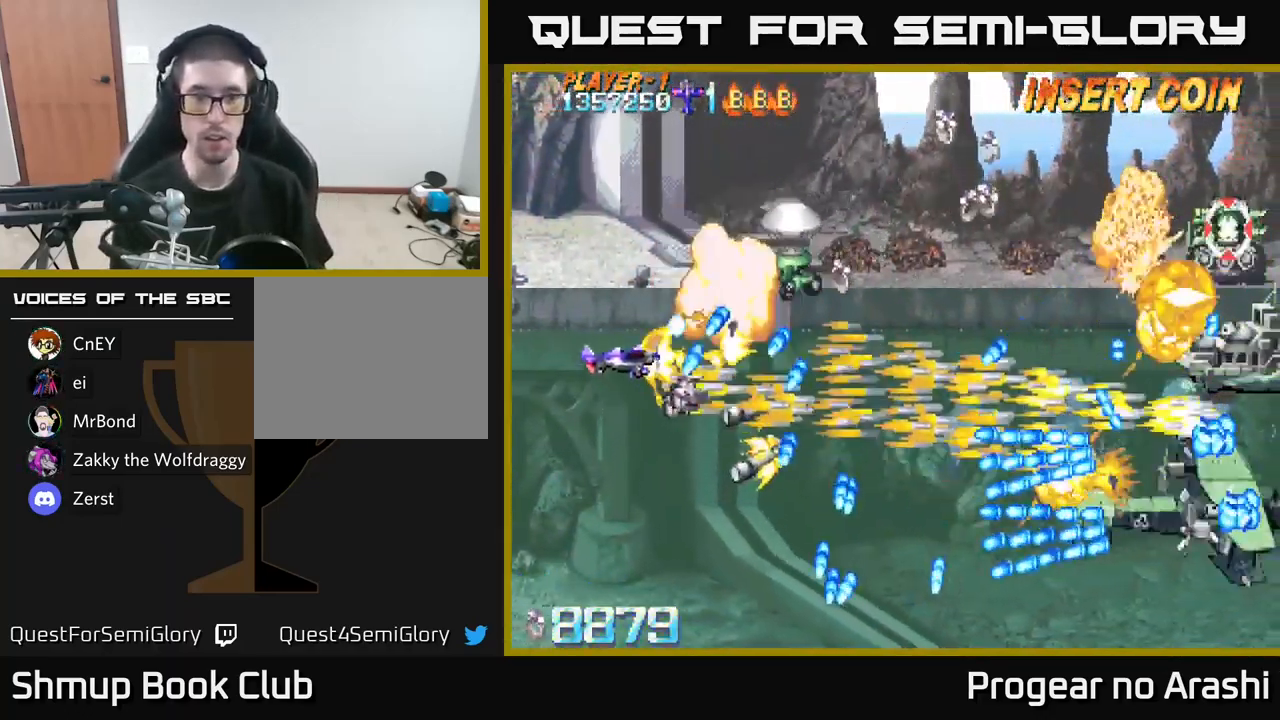
{"buttons": ["A", "DPAD_RIGHT"], "left_stick": "center", "right_stick": "center", "events": [[67, "A", "down"], [117, "X", "up"], [317, "DPAD_LEFT", "up"], [384, "DPAD_RIGHT", "down"], [384, "DPAD_UP", "up"]]}
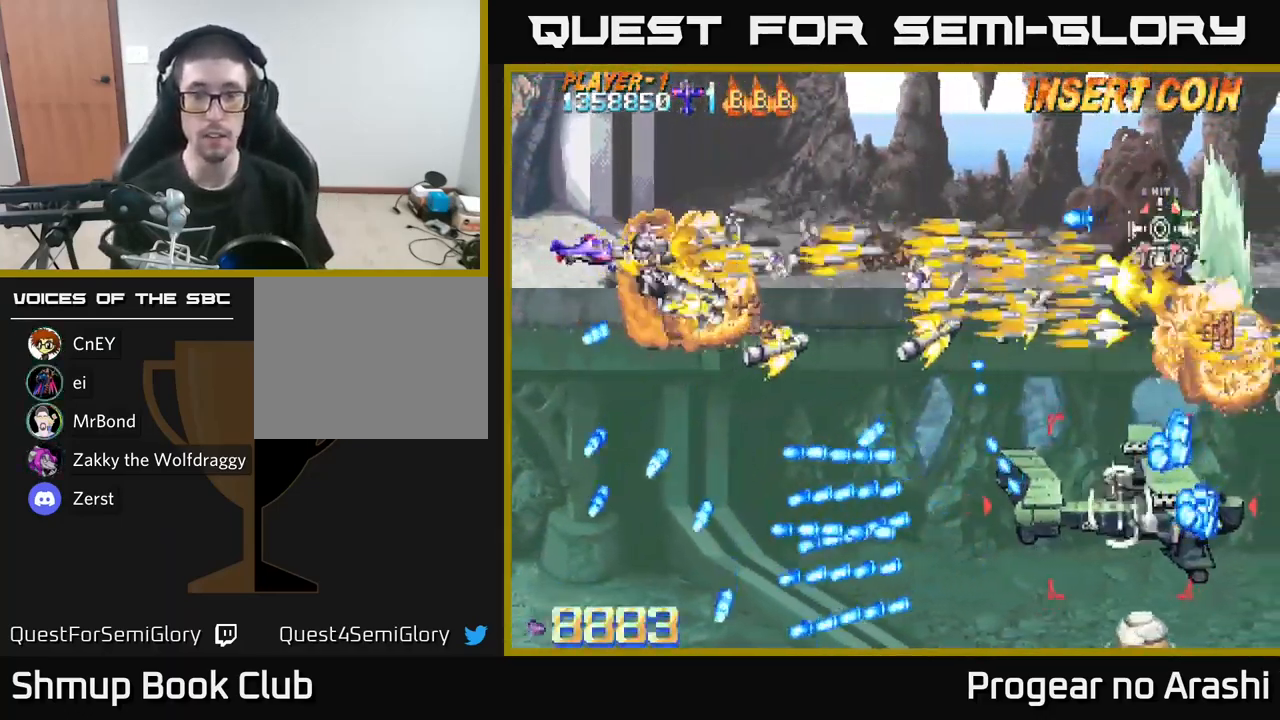
{"buttons": ["A", "DPAD_DOWN"], "left_stick": "center", "right_stick": "center", "events": [[34, "DPAD_UP", "down"], [50, "DPAD_RIGHT", "up"], [334, "DPAD_RIGHT", "down"], [334, "DPAD_UP", "up"], [383, "DPAD_DOWN", "down"], [400, "DPAD_RIGHT", "up"]]}
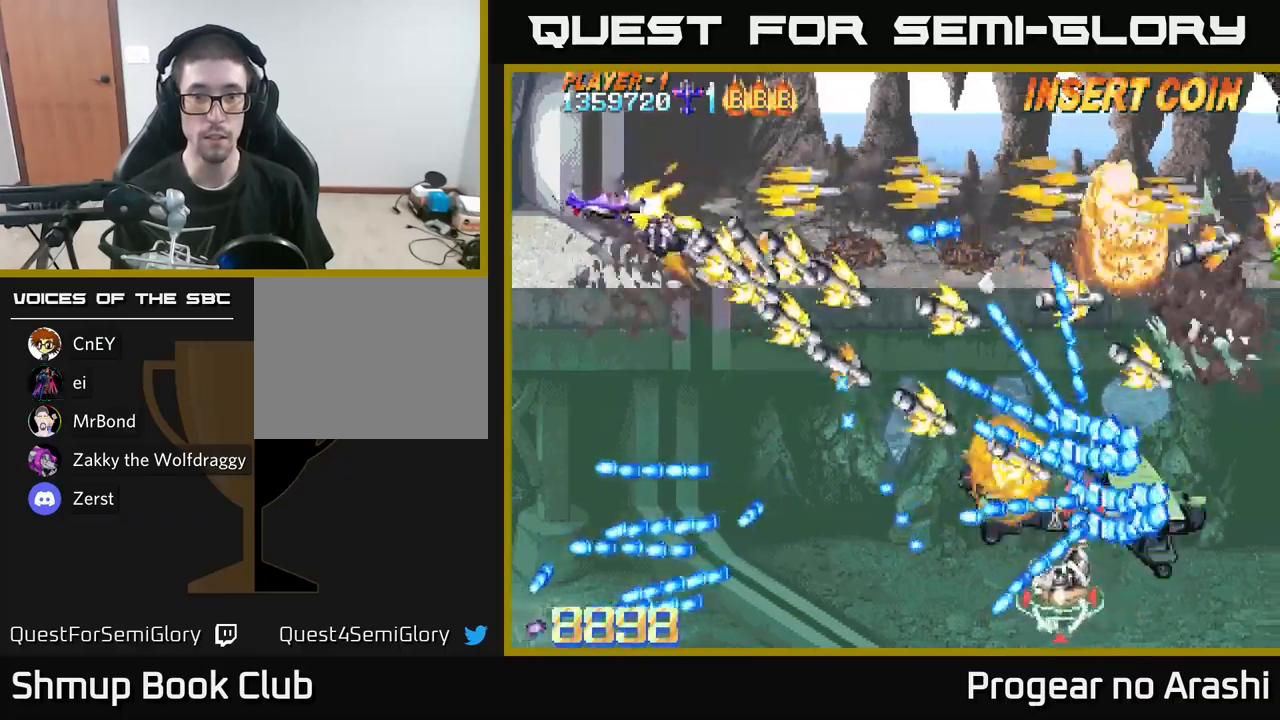
{"buttons": ["A", "DPAD_DOWN"], "left_stick": "center", "right_stick": "center", "events": []}
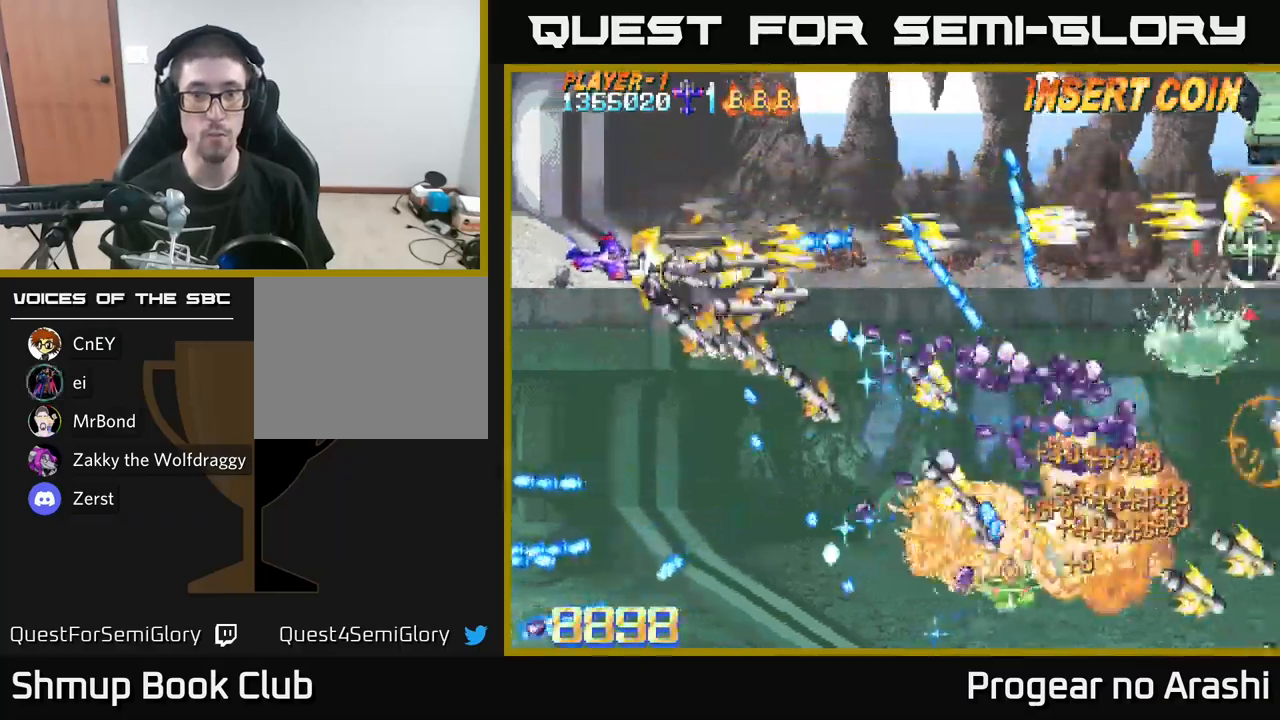
{"buttons": ["X"], "left_stick": "center", "right_stick": "center", "events": [[283, "X", "down"], [300, "DPAD_RIGHT", "down"], [316, "A", "up"], [483, "DPAD_DOWN", "up"], [483, "DPAD_RIGHT", "up"]]}
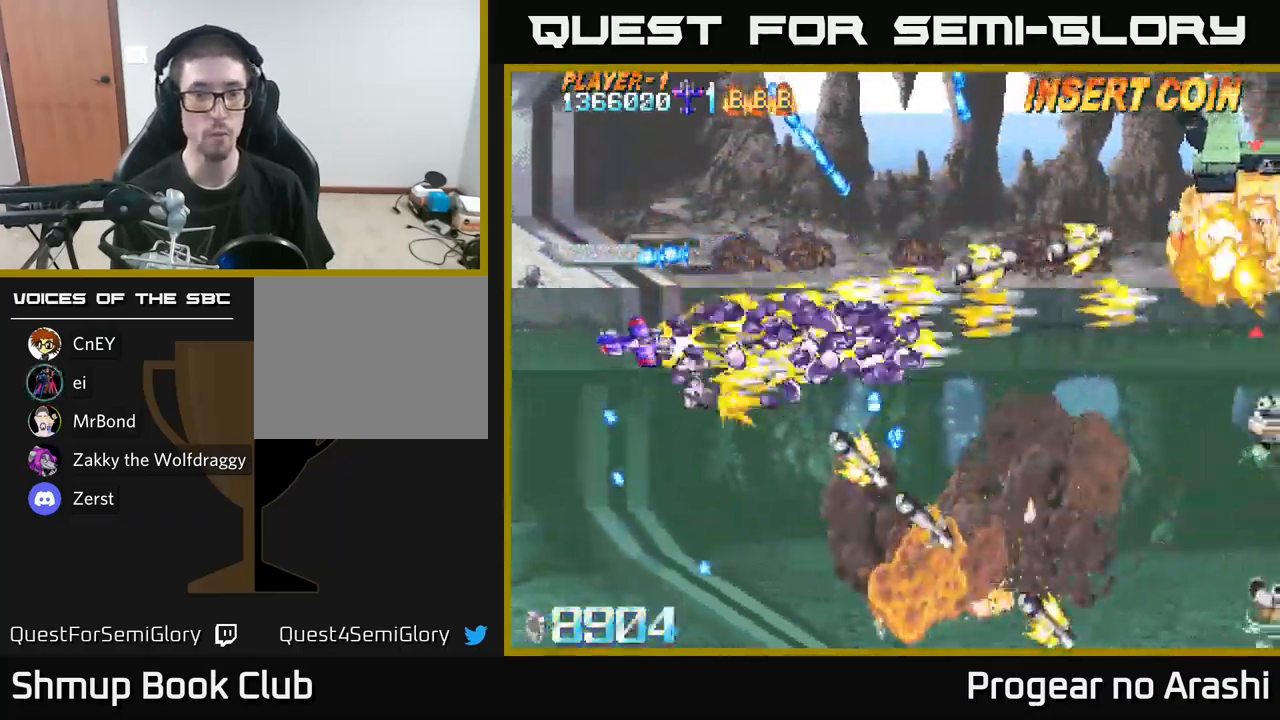
{"buttons": ["DPAD_DOWN", "DPAD_RIGHT"], "left_stick": "center", "right_stick": "center", "events": [[333, "DPAD_DOWN", "down"], [466, "DPAD_RIGHT", "down"], [500, "X", "up"]]}
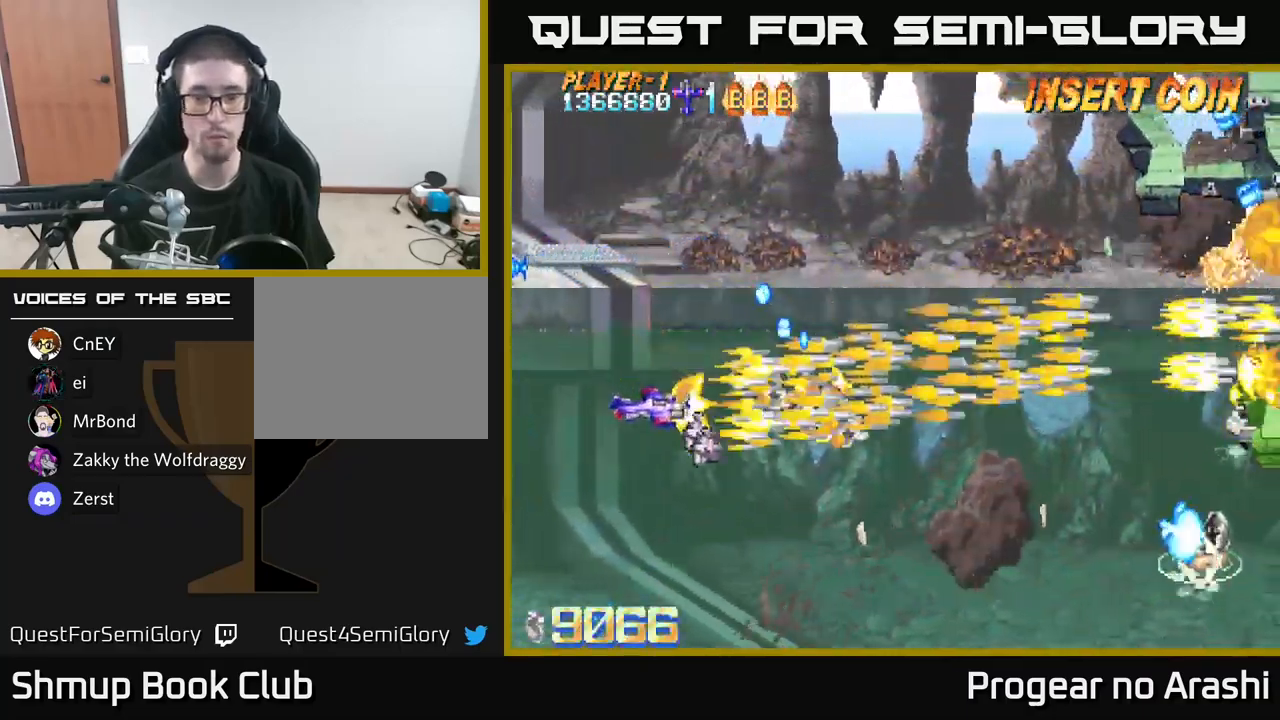
{"buttons": ["X", "DPAD_UP"], "left_stick": "center", "right_stick": "center", "events": [[183, "X", "down"], [283, "DPAD_DOWN", "up"], [416, "DPAD_UP", "down"], [433, "DPAD_RIGHT", "up"]]}
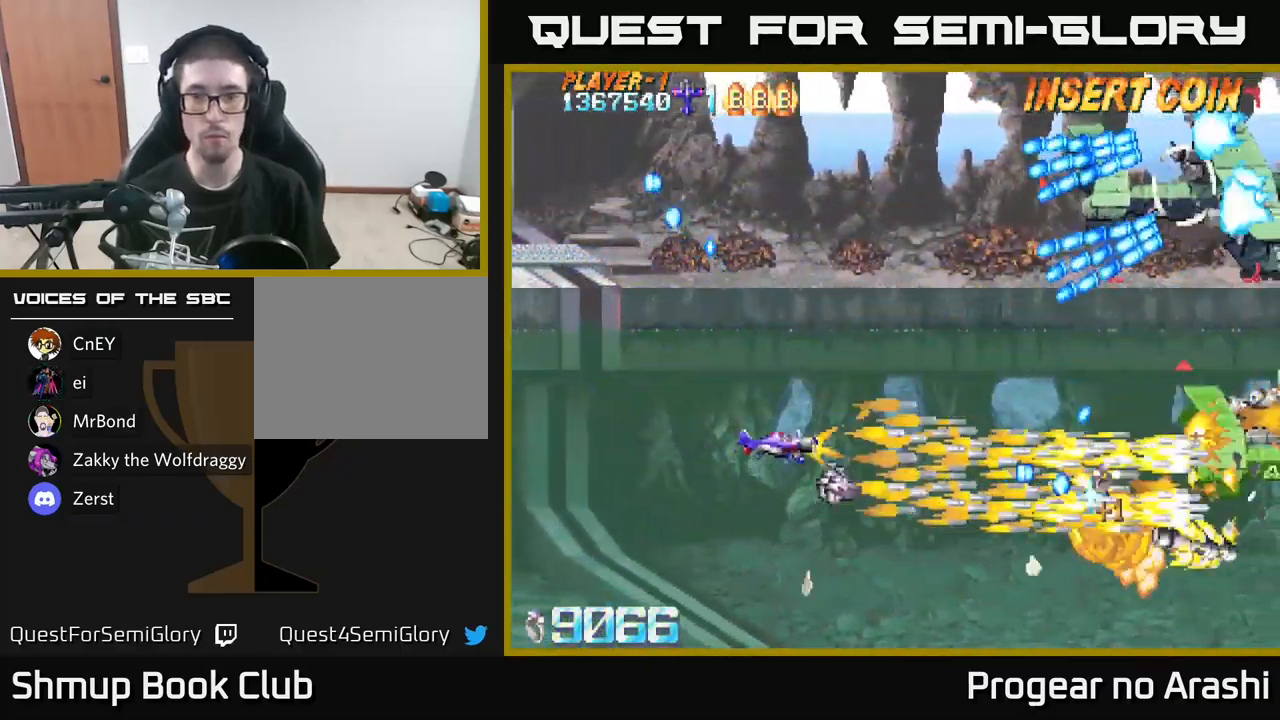
{"buttons": ["X", "DPAD_RIGHT"], "left_stick": "center", "right_stick": "center", "events": [[483, "DPAD_UP", "up"], [500, "DPAD_RIGHT", "down"]]}
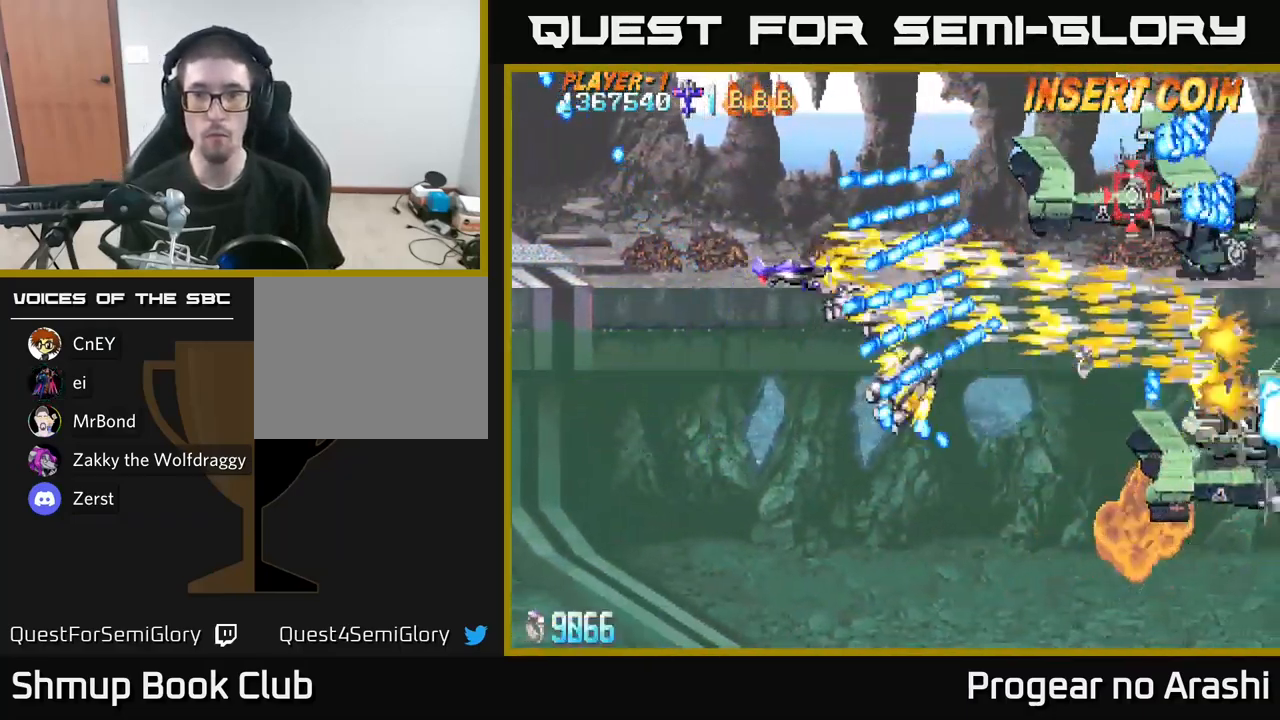
{"buttons": ["X", "DPAD_LEFT"], "left_stick": "center", "right_stick": "center", "events": [[33, "DPAD_DOWN", "down"], [50, "DPAD_RIGHT", "up"], [83, "DPAD_LEFT", "down"], [116, "DPAD_DOWN", "up"]]}
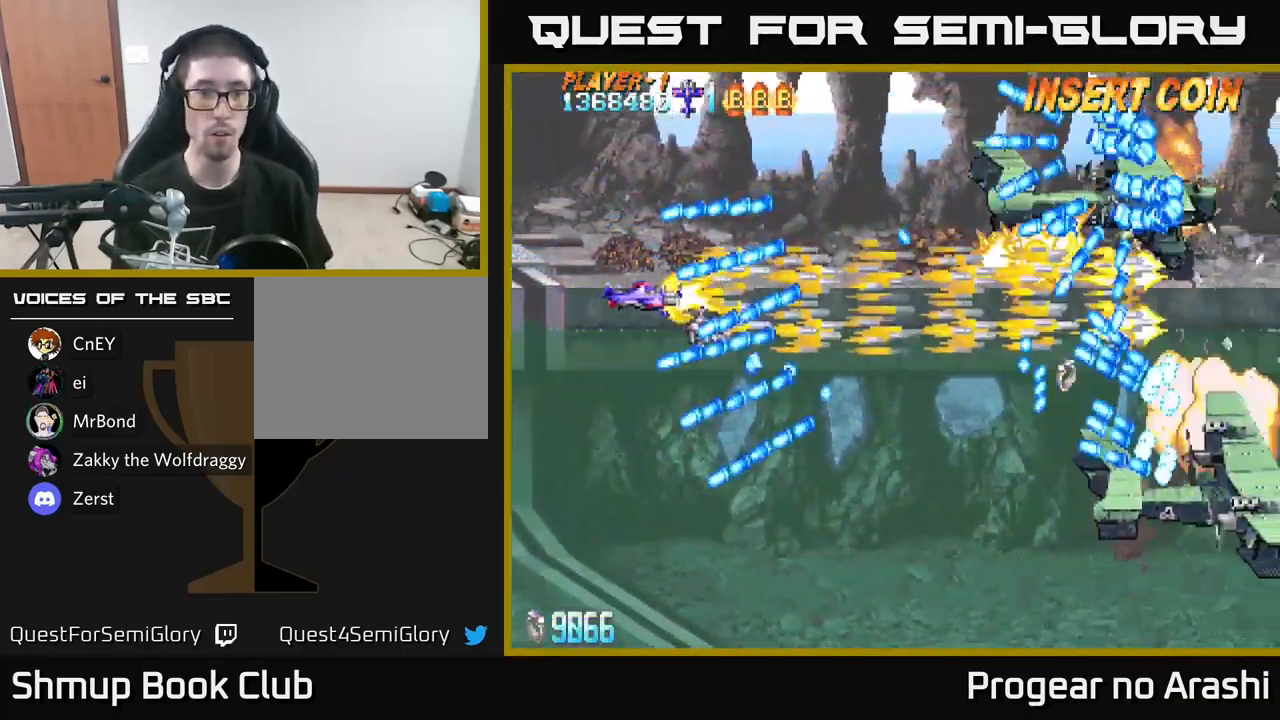
{"buttons": ["X", "DPAD_UP", "DPAD_LEFT"], "left_stick": "center", "right_stick": "center", "events": [[50, "DPAD_LEFT", "up"], [133, "DPAD_RIGHT", "down"], [333, "DPAD_UP", "down"], [366, "DPAD_RIGHT", "up"], [500, "DPAD_LEFT", "down"]]}
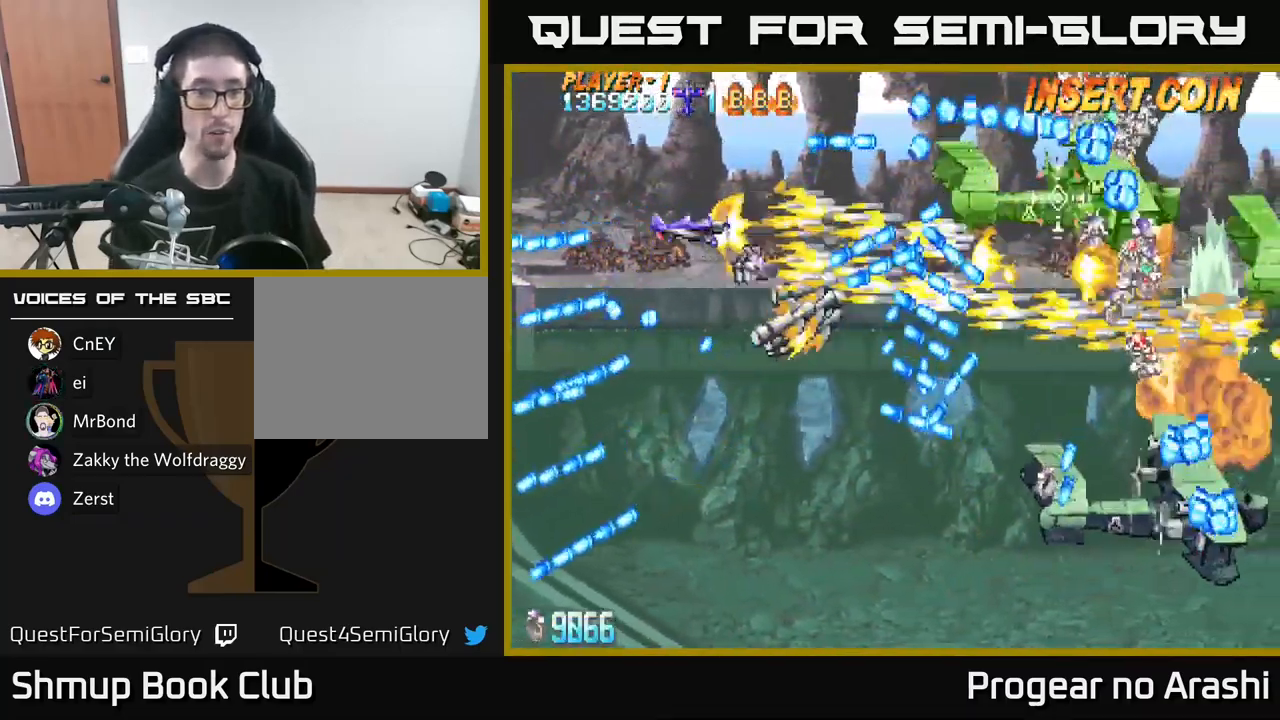
{"buttons": ["A", "X", "DPAD_DOWN", "DPAD_LEFT"], "left_stick": "center", "right_stick": "center"}
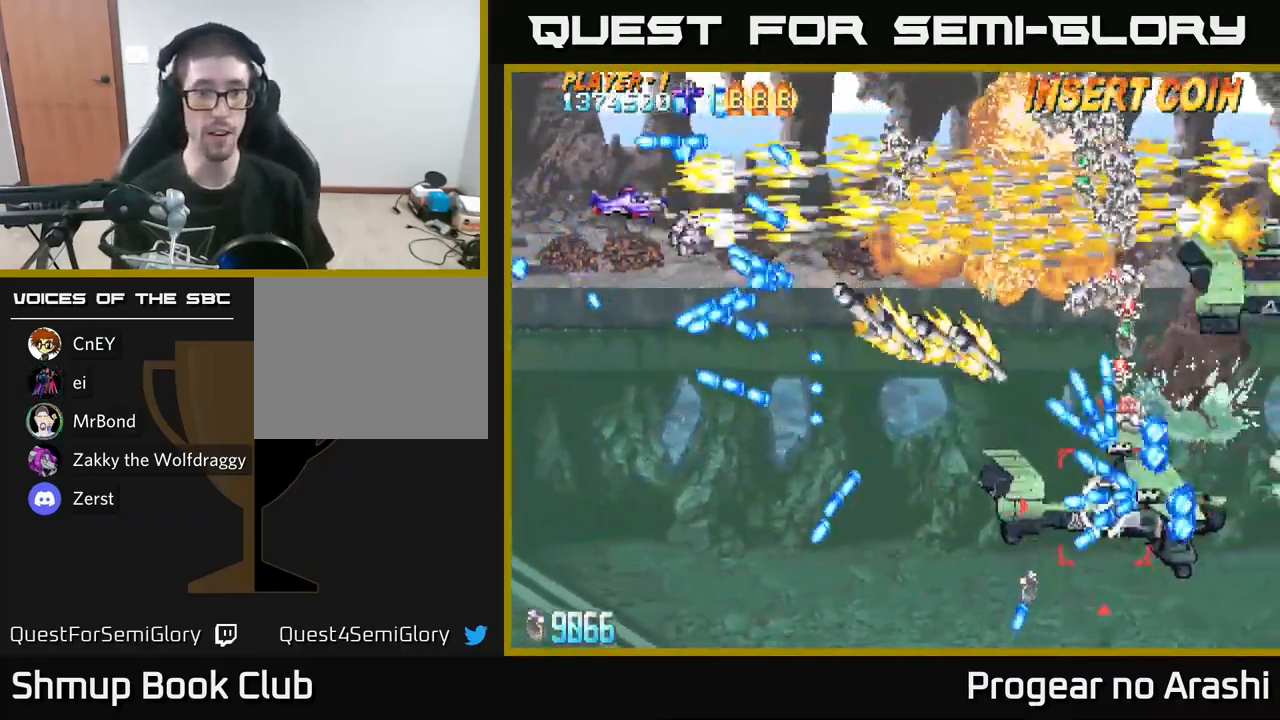
{"buttons": ["A"], "left_stick": "center", "right_stick": "center", "events": [[50, "X", "up"], [83, "DPAD_DOWN", "up"], [83, "DPAD_LEFT", "up"], [216, "DPAD_LEFT", "down"], [233, "DPAD_UP", "down"], [333, "DPAD_LEFT", "up"], [483, "DPAD_UP", "up"]]}
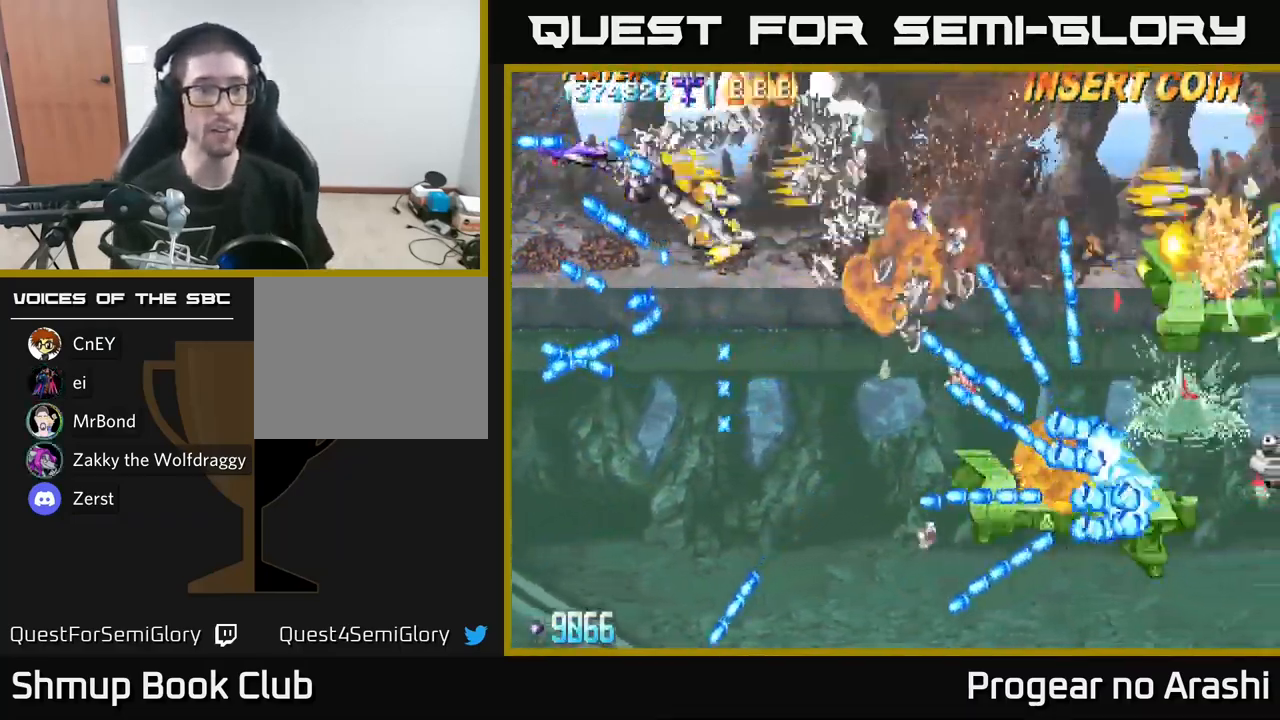
{"buttons": ["A", "DPAD_UP", "DPAD_LEFT"], "left_stick": "center", "right_stick": "center", "events": [[83, "DPAD_RIGHT", "down"], [116, "DPAD_DOWN", "down"], [300, "DPAD_RIGHT", "up"], [350, "DPAD_DOWN", "up"], [366, "DPAD_LEFT", "down"], [383, "DPAD_UP", "down"]]}
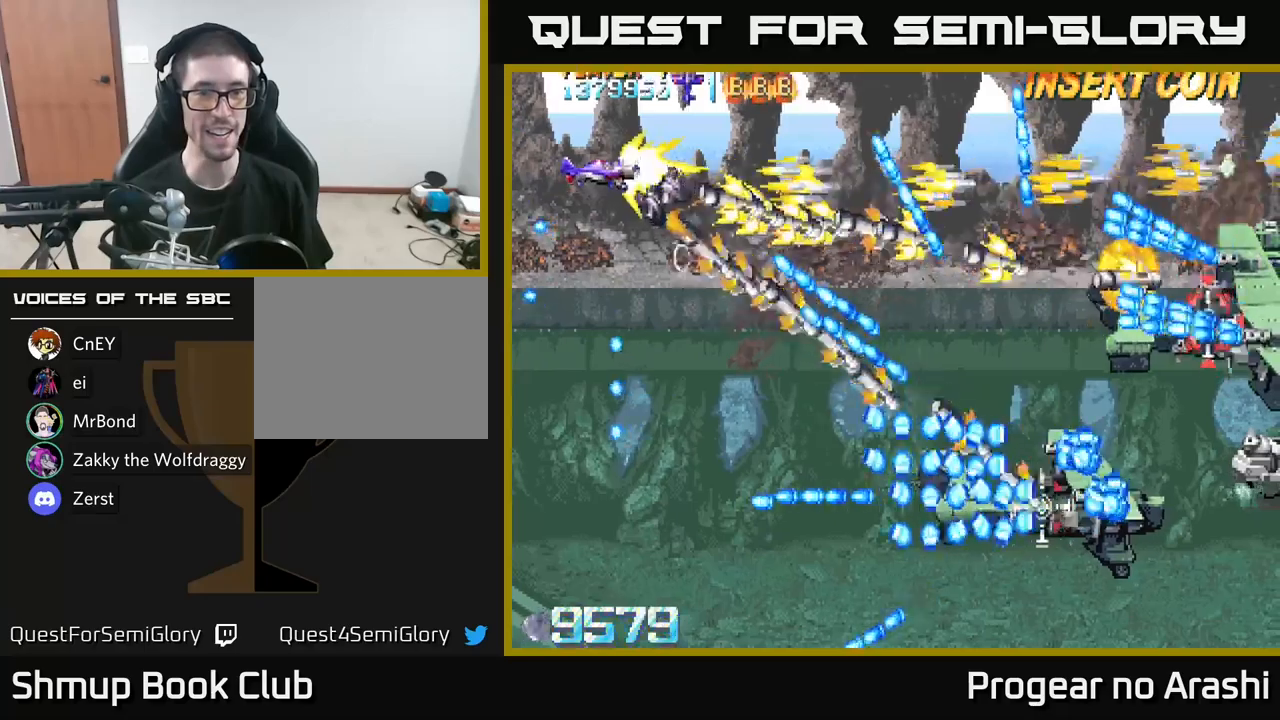
{"buttons": ["A", "DPAD_DOWN"], "left_stick": "center", "right_stick": "center", "events": [[17, "DPAD_LEFT", "up"], [200, "DPAD_RIGHT", "down"], [350, "DPAD_UP", "up"], [483, "DPAD_DOWN", "down"], [500, "DPAD_RIGHT", "up"]]}
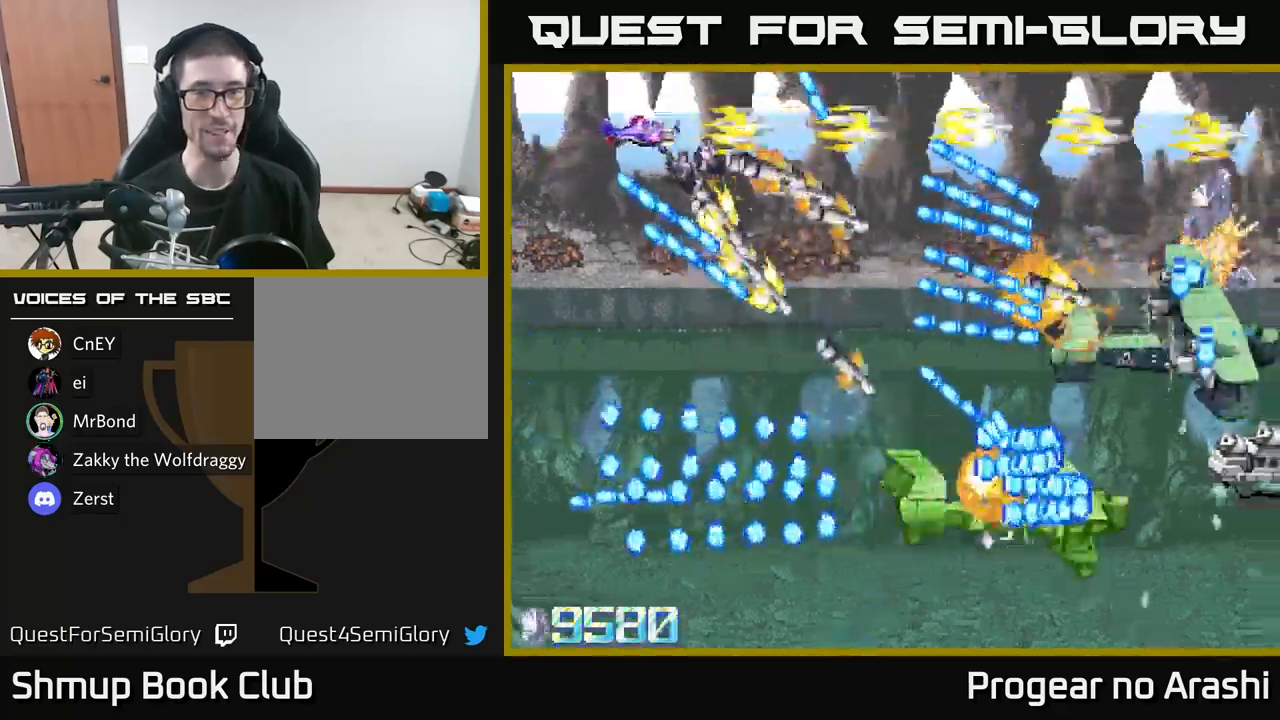
{"buttons": ["X", "DPAD_DOWN"], "left_stick": "center", "right_stick": "center", "events": [[150, "DPAD_LEFT", "down"], [283, "X", "down"], [317, "DPAD_LEFT", "up"], [333, "A", "up"]]}
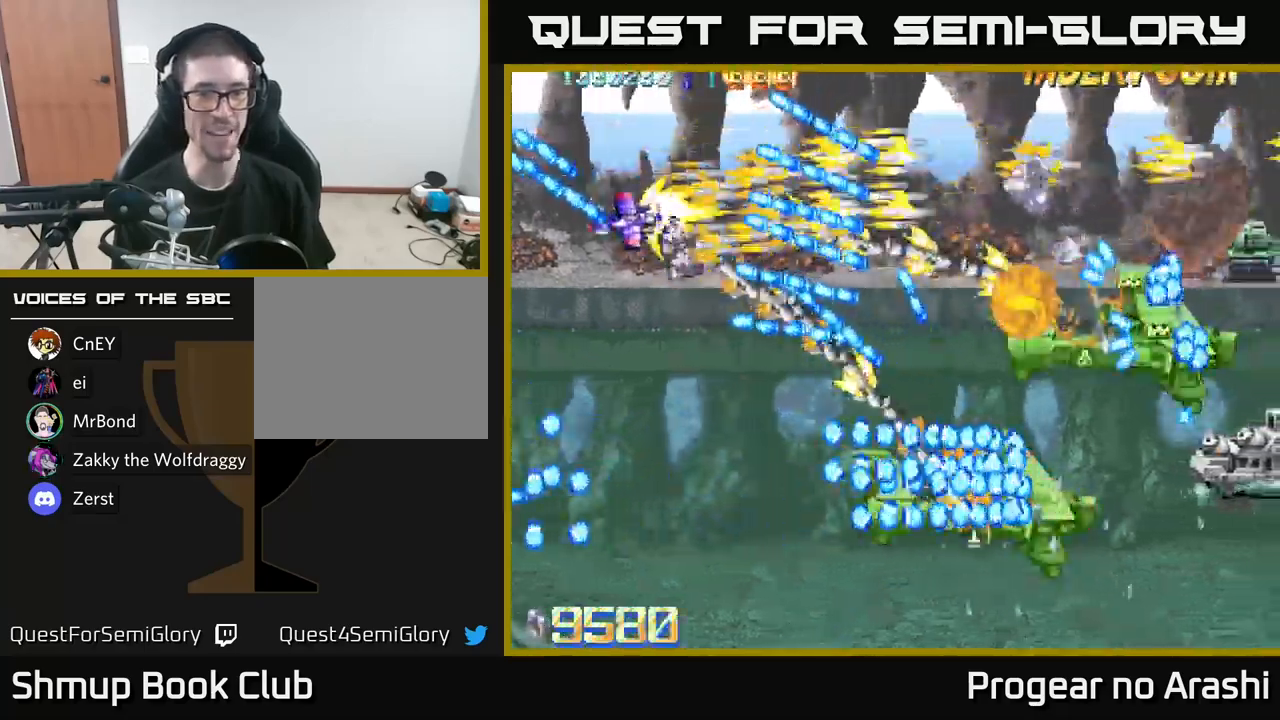
{"buttons": ["X"], "left_stick": "center", "right_stick": "center", "events": [[50, "DPAD_LEFT", "down"], [367, "DPAD_DOWN", "up"], [400, "DPAD_UP", "down"], [450, "DPAD_LEFT", "up"], [483, "DPAD_UP", "up"]]}
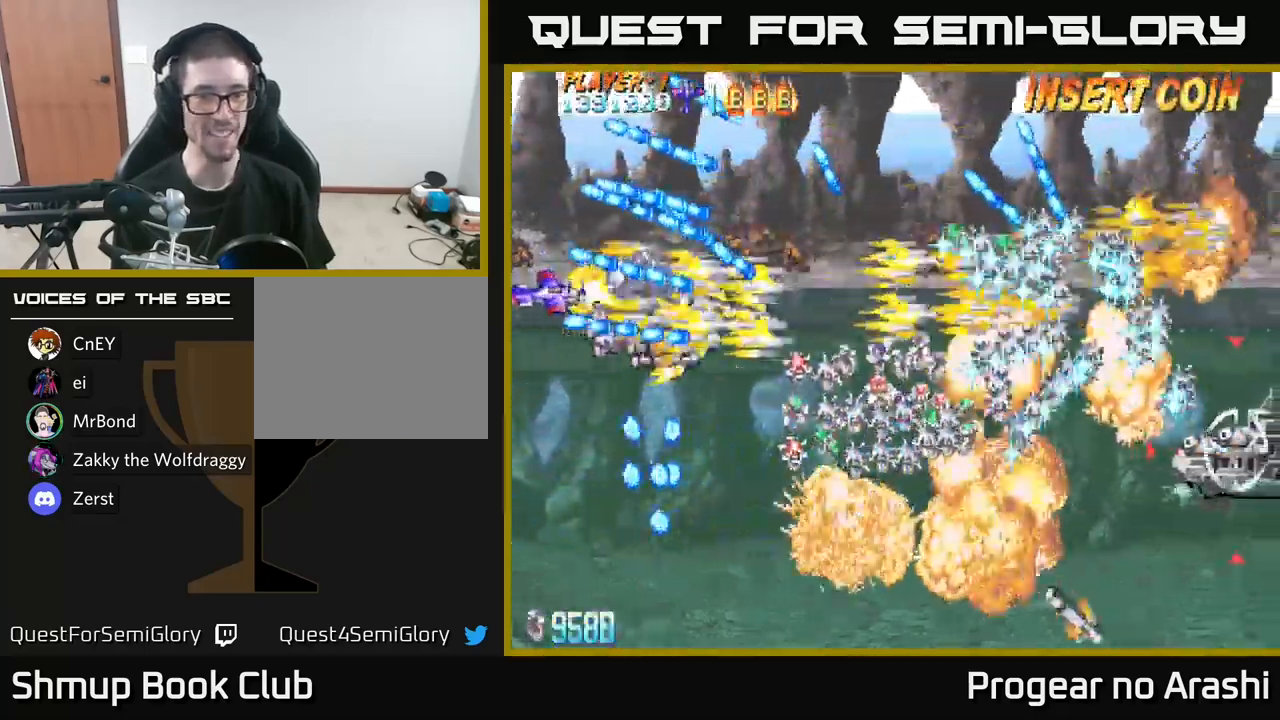
{"buttons": ["A", "DPAD_DOWN", "DPAD_RIGHT"], "left_stick": "center", "right_stick": "center", "events": [[83, "DPAD_DOWN", "down"], [133, "DPAD_DOWN", "up"], [400, "DPAD_RIGHT", "down"], [433, "A", "down"], [467, "DPAD_DOWN", "down"], [467, "X", "up"]]}
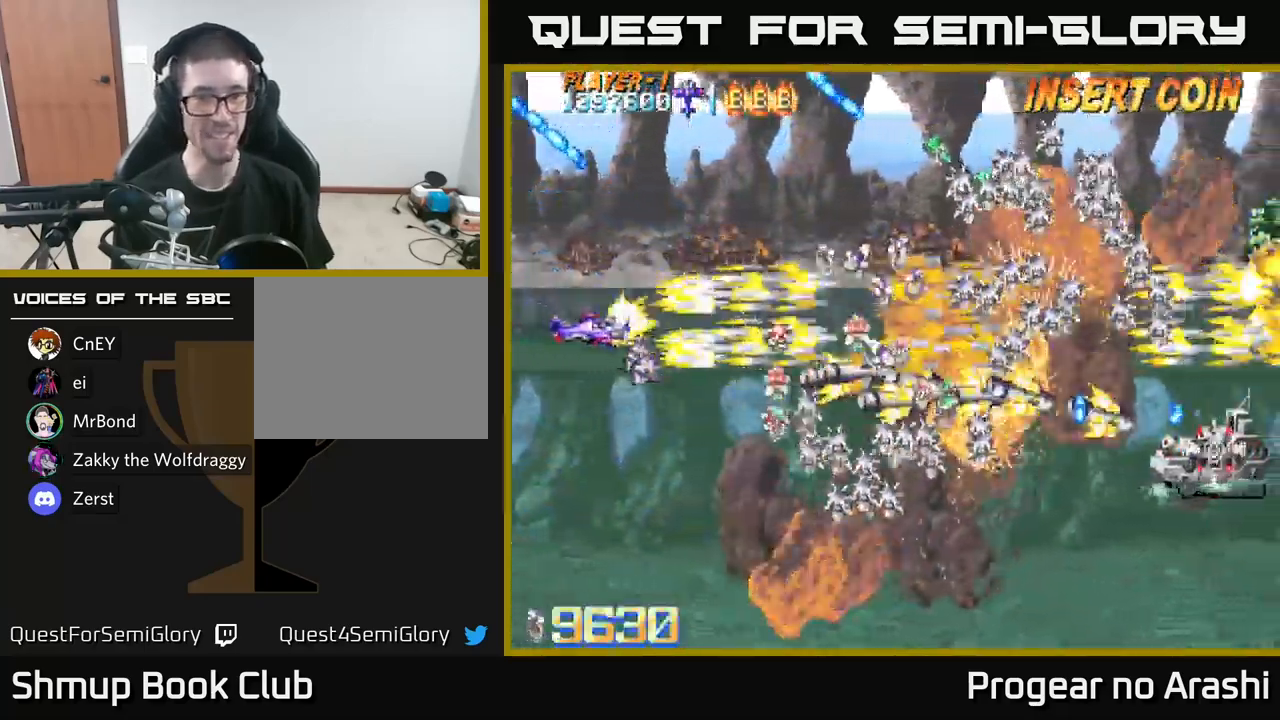
{"buttons": ["A", "DPAD_DOWN"], "left_stick": "center", "right_stick": "center", "events": [[17, "DPAD_RIGHT", "up"], [250, "DPAD_RIGHT", "down"], [300, "DPAD_DOWN", "up"], [317, "DPAD_RIGHT", "up"], [467, "DPAD_DOWN", "down"]]}
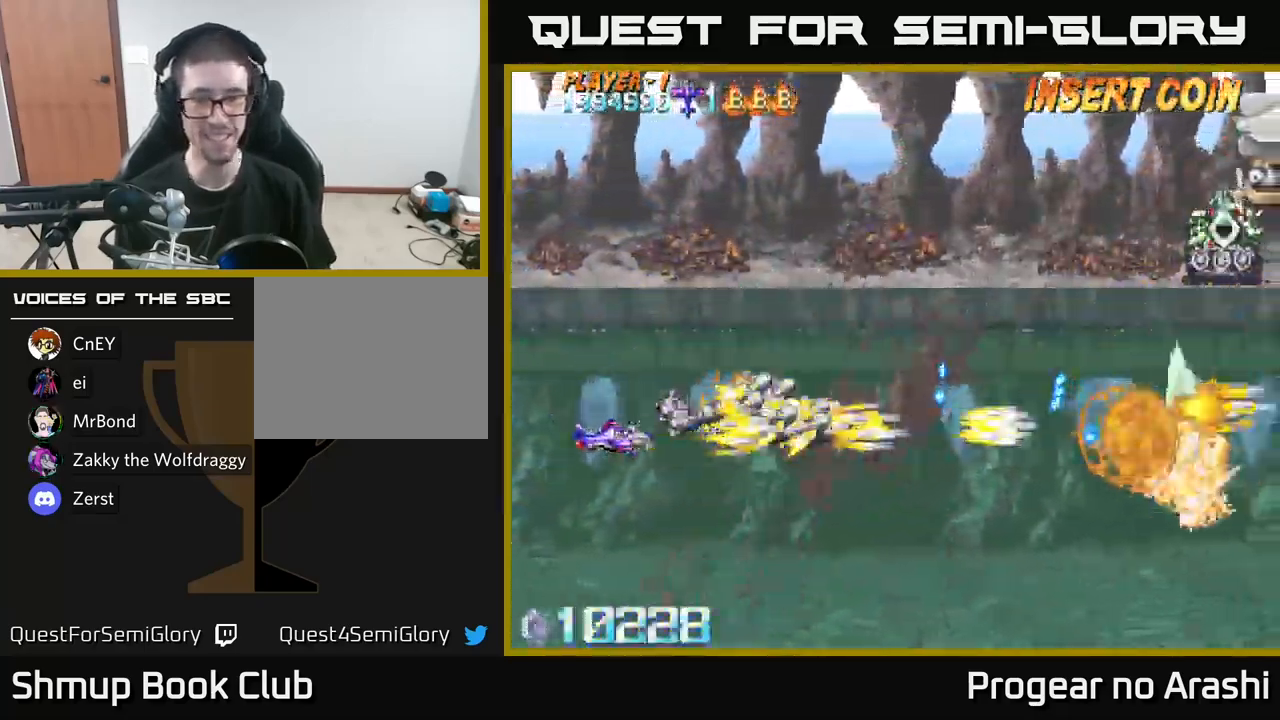
{"buttons": ["DPAD_RIGHT"], "left_stick": "center", "right_stick": "center", "events": [[67, "A", "up"], [67, "X", "down"], [333, "X", "up"], [350, "DPAD_RIGHT", "down"], [383, "DPAD_DOWN", "up"]]}
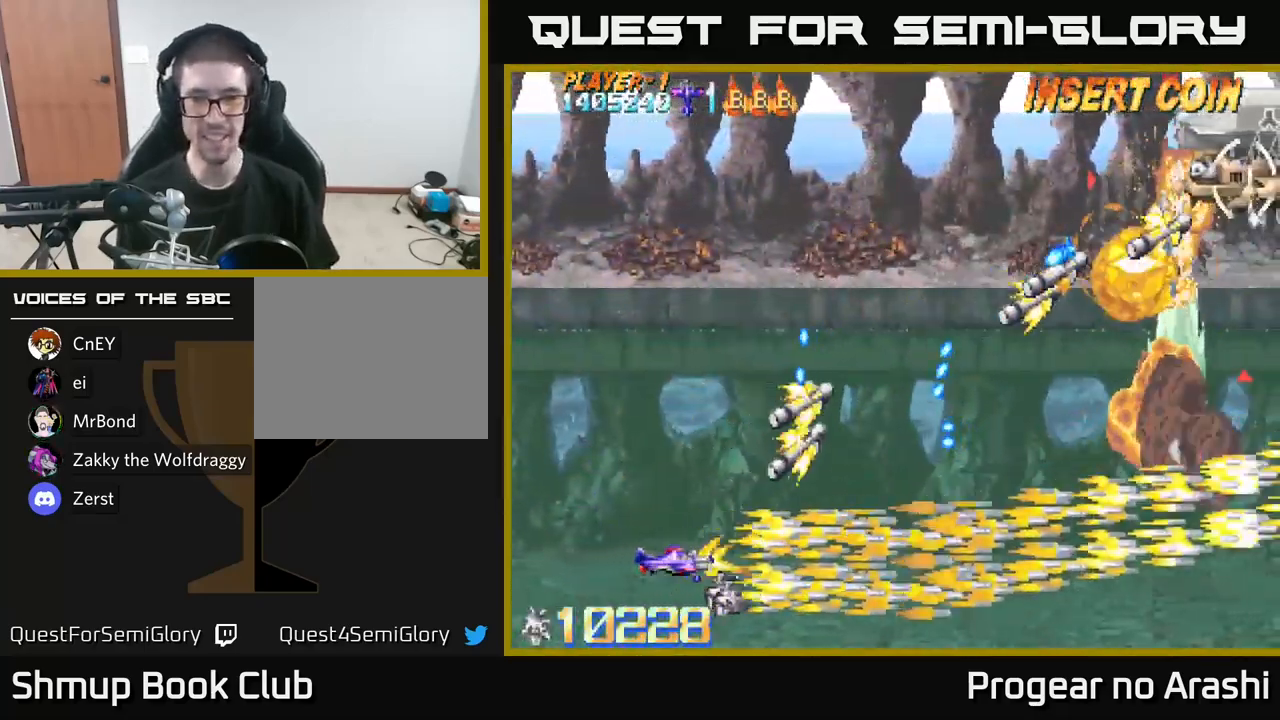
{"buttons": ["DPAD_RIGHT"], "left_stick": "center", "right_stick": "center", "events": [[233, "DPAD_DOWN", "down"], [350, "DPAD_DOWN", "up"]]}
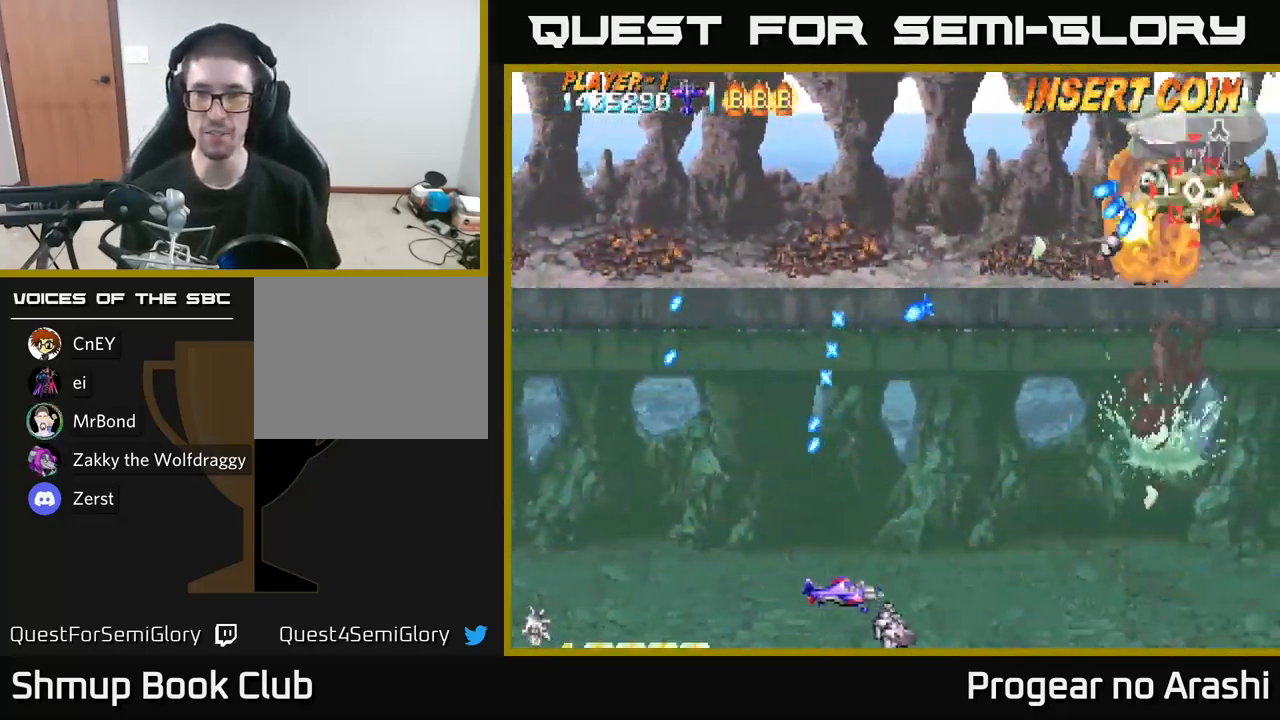
{"buttons": ["X", "DPAD_UP", "DPAD_LEFT"], "left_stick": "center", "right_stick": "center", "events": [[100, "DPAD_UP", "down"], [150, "DPAD_RIGHT", "up"], [417, "DPAD_LEFT", "down"], [467, "X", "down"]]}
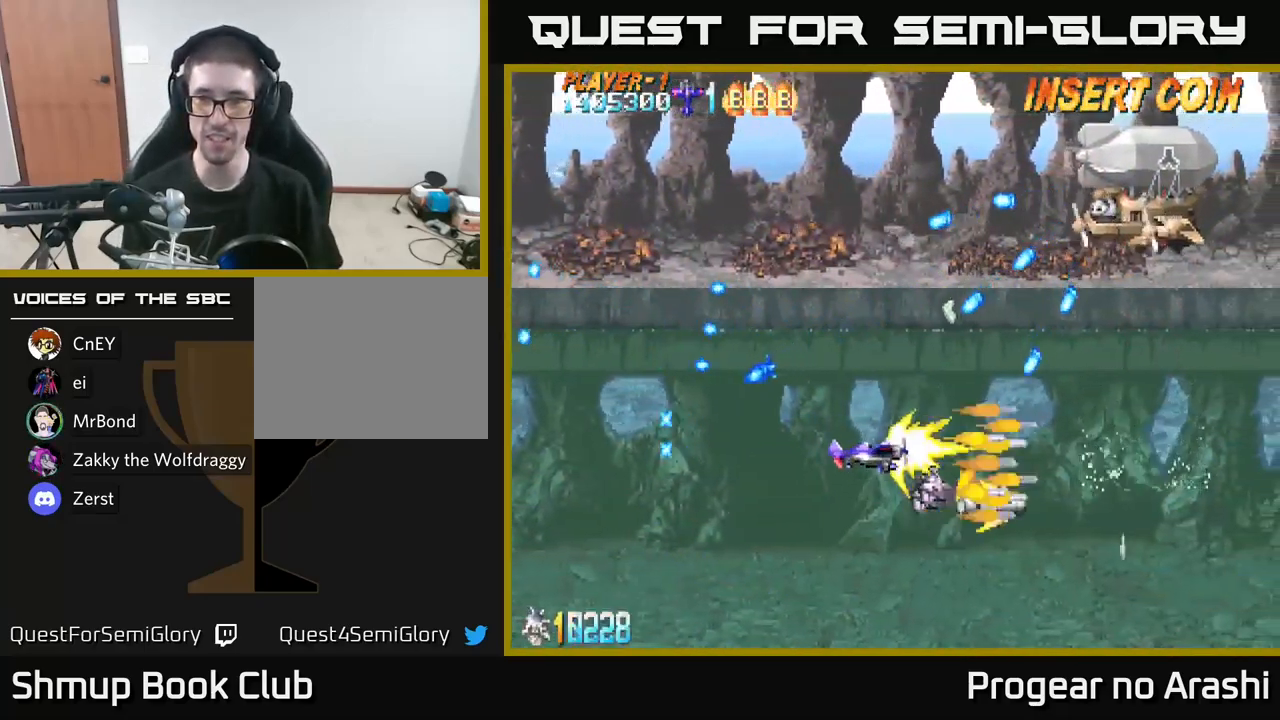
{"buttons": ["X", "DPAD_UP", "DPAD_RIGHT"], "left_stick": "center", "right_stick": "center", "events": [[200, "DPAD_LEFT", "up"], [500, "DPAD_RIGHT", "down"]]}
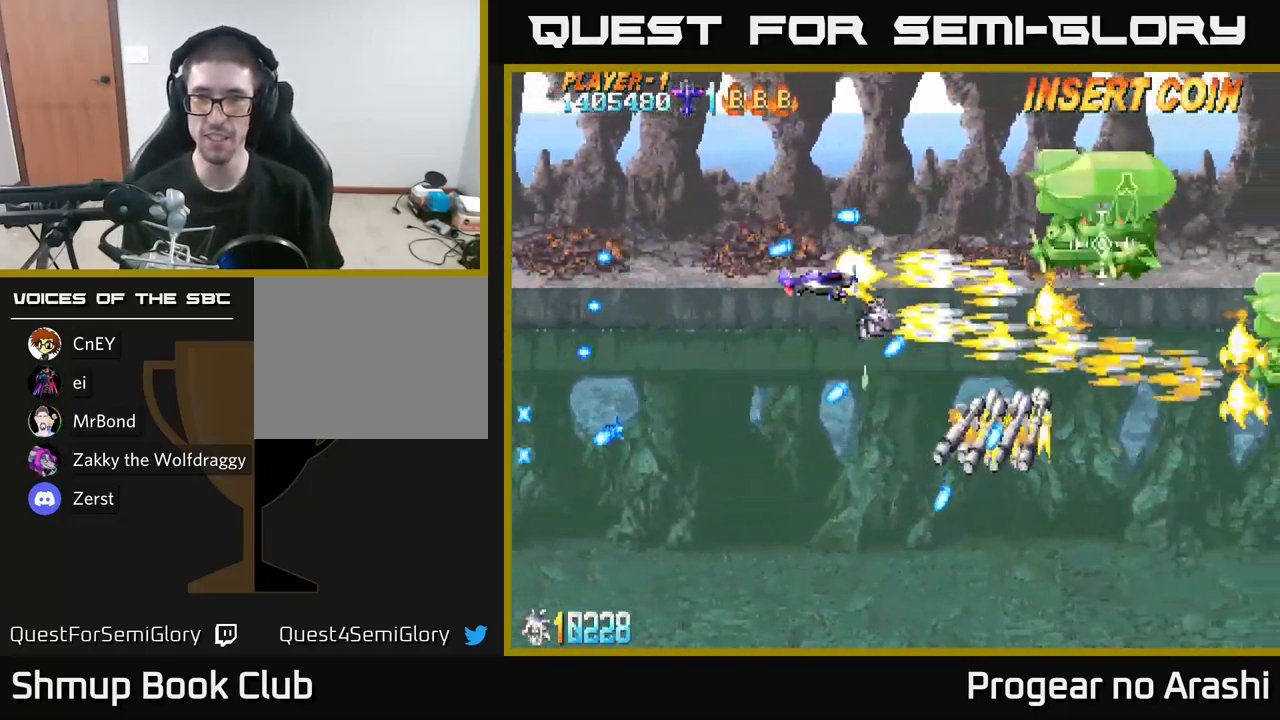
{"buttons": ["X", "DPAD_RIGHT"], "left_stick": "center", "right_stick": "center", "events": [[150, "DPAD_UP", "up"], [200, "DPAD_DOWN", "down"], [200, "DPAD_RIGHT", "up"], [383, "DPAD_RIGHT", "down"], [433, "DPAD_DOWN", "up"]]}
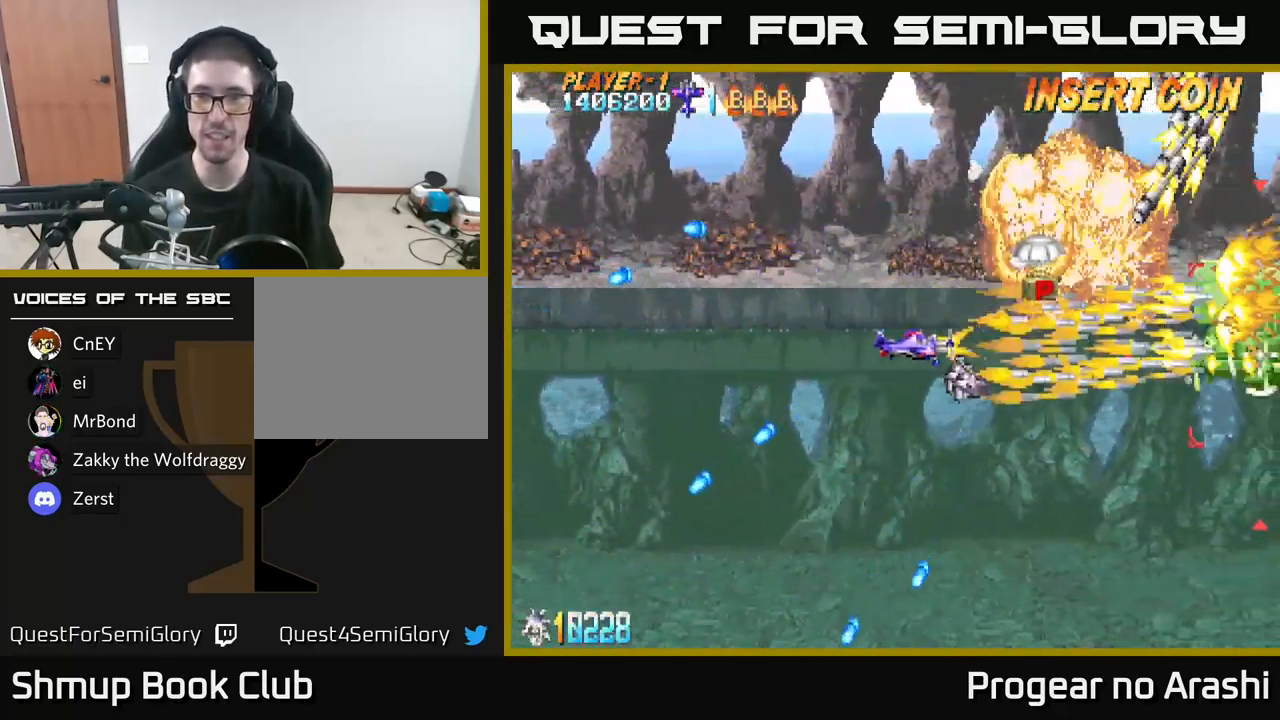
{"buttons": ["DPAD_RIGHT"], "left_stick": "center", "right_stick": "center", "events": [[200, "DPAD_RIGHT", "up"], [217, "DPAD_UP", "down"], [250, "DPAD_LEFT", "down"], [400, "DPAD_LEFT", "up"], [417, "DPAD_UP", "up"], [467, "DPAD_RIGHT", "down"], [467, "X", "up"]]}
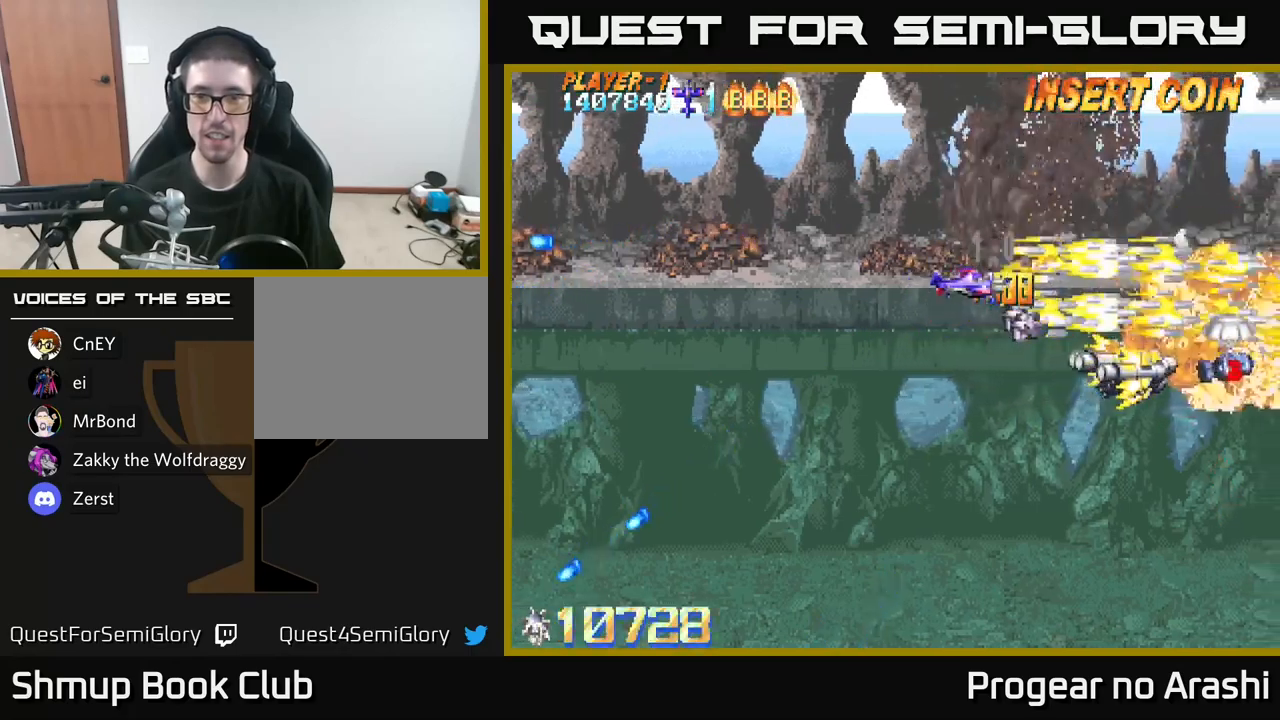
{"buttons": ["DPAD_DOWN"], "left_stick": "center", "right_stick": "center", "events": [[17, "DPAD_DOWN", "down"], [134, "DPAD_DOWN", "up"], [450, "DPAD_DOWN", "down"], [484, "DPAD_RIGHT", "up"]]}
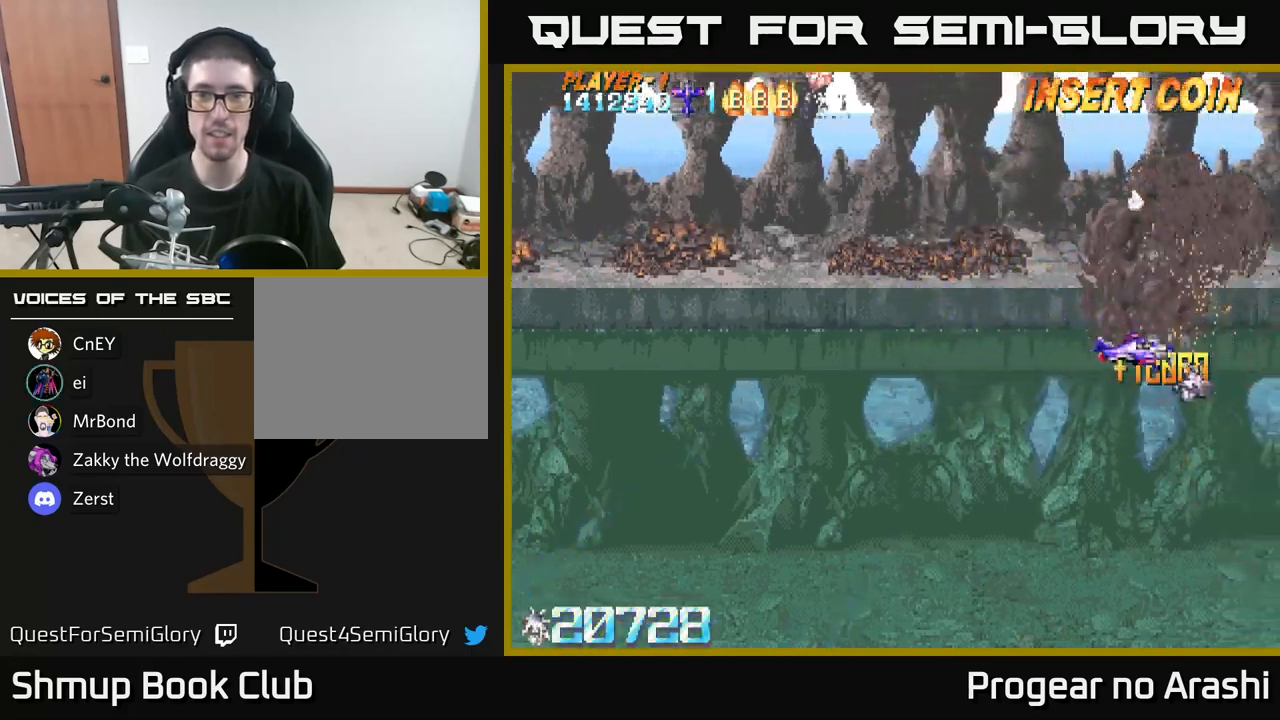
{"buttons": ["DPAD_LEFT"], "left_stick": "center", "right_stick": "center", "events": [[34, "DPAD_LEFT", "down"], [50, "DPAD_DOWN", "up"]]}
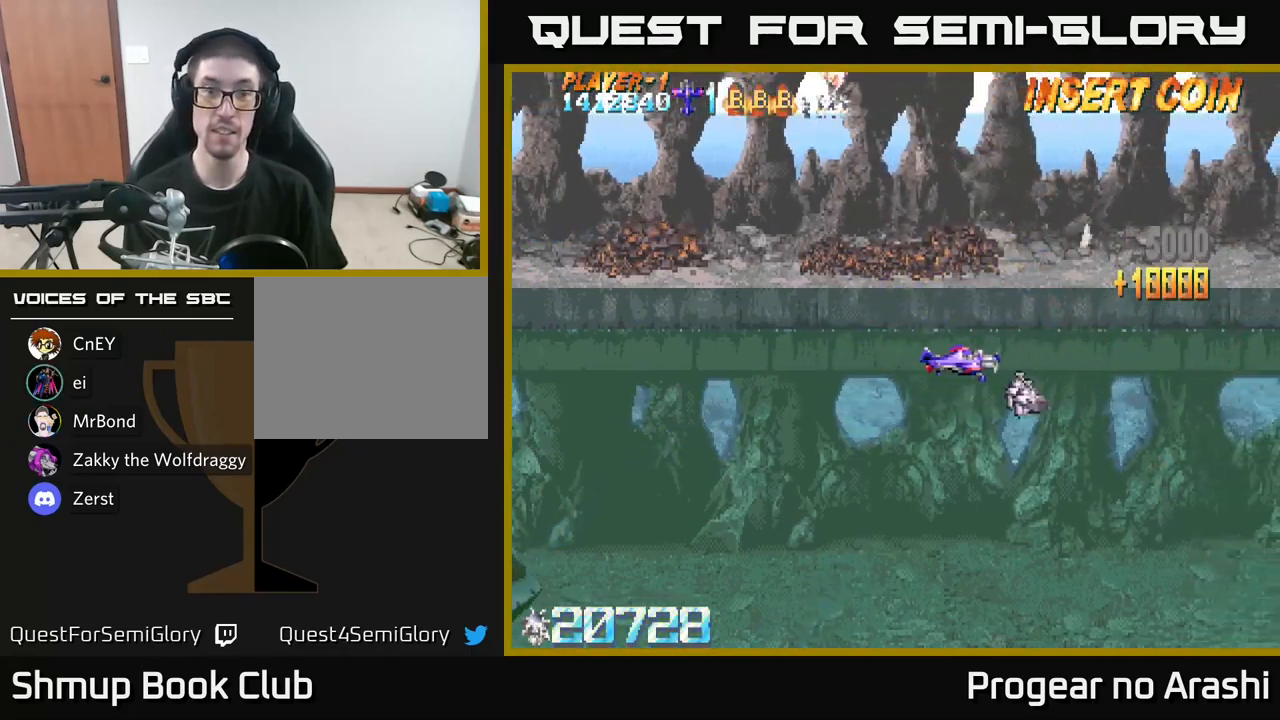
{"buttons": [], "left_stick": "center", "right_stick": "center", "events": [[434, "DPAD_LEFT", "up"]]}
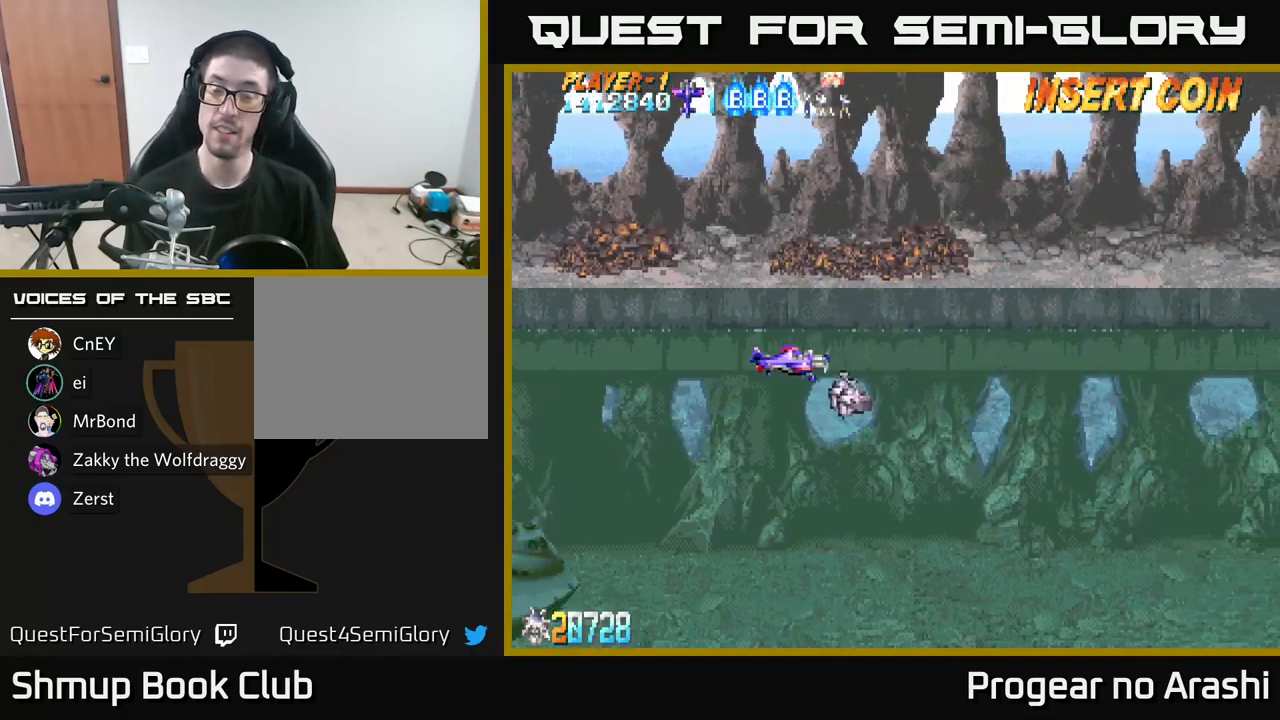
{"buttons": [], "left_stick": "center", "right_stick": "center", "events": []}